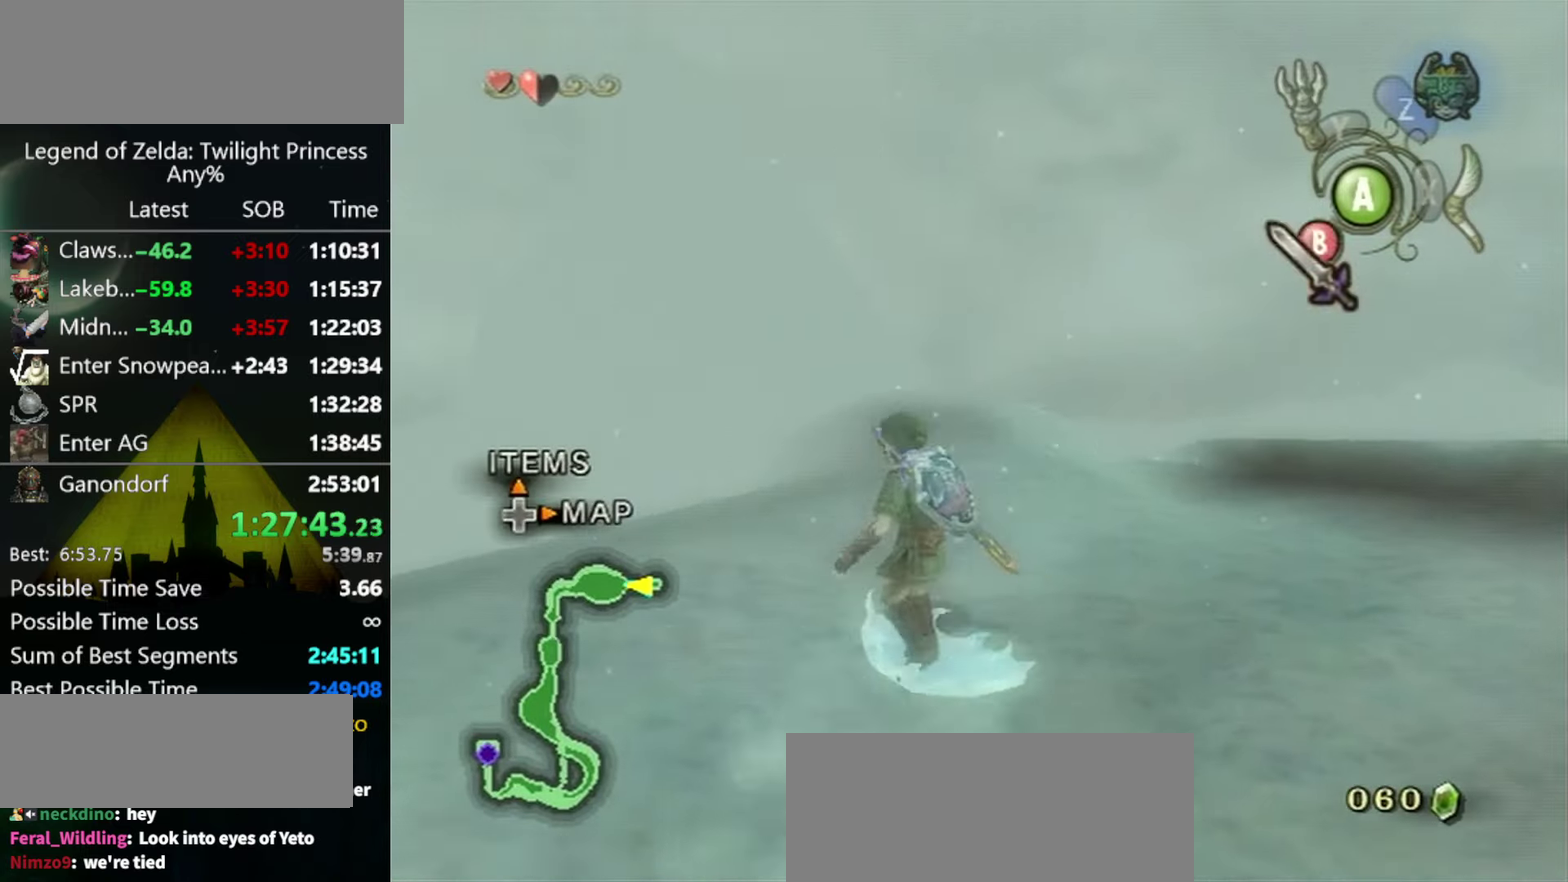
Gameplay with a controller (Nintendo layout); each line is a JSON object with the inputs held at the frame after it. "events" lists button and stick changes between this image and that frame as [ms after this image, input, new state], when the widget could be followed in between. Not read: L3 R3.
{"buttons": [], "left_stick": "up", "right_stick": "center", "events": [[200, "B", "down"], [267, "B", "up"]]}
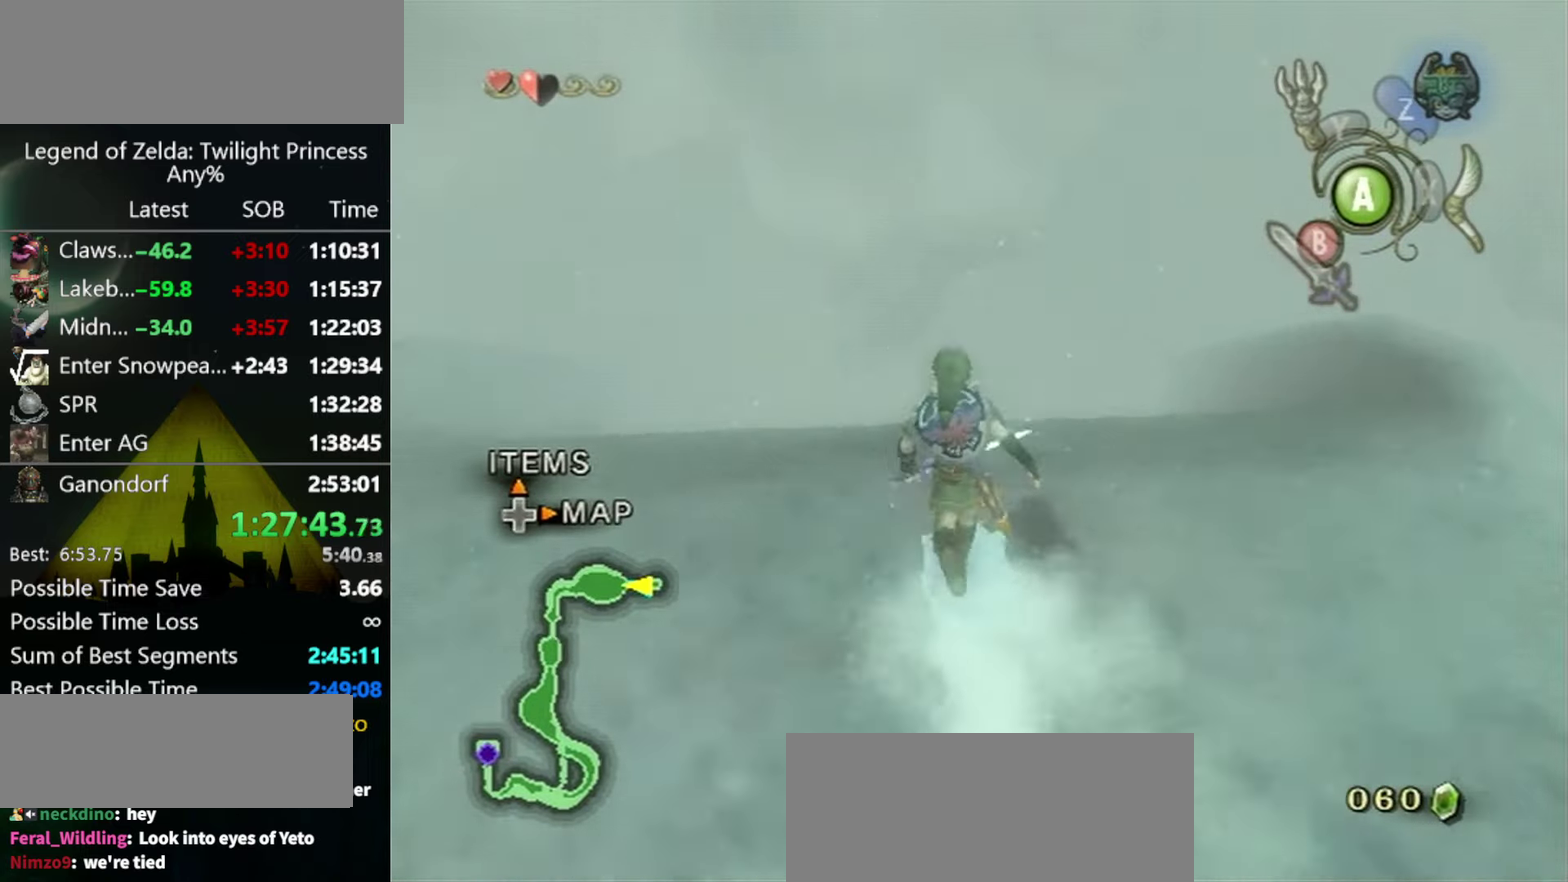
{"buttons": [], "left_stick": "up", "right_stick": "center", "events": []}
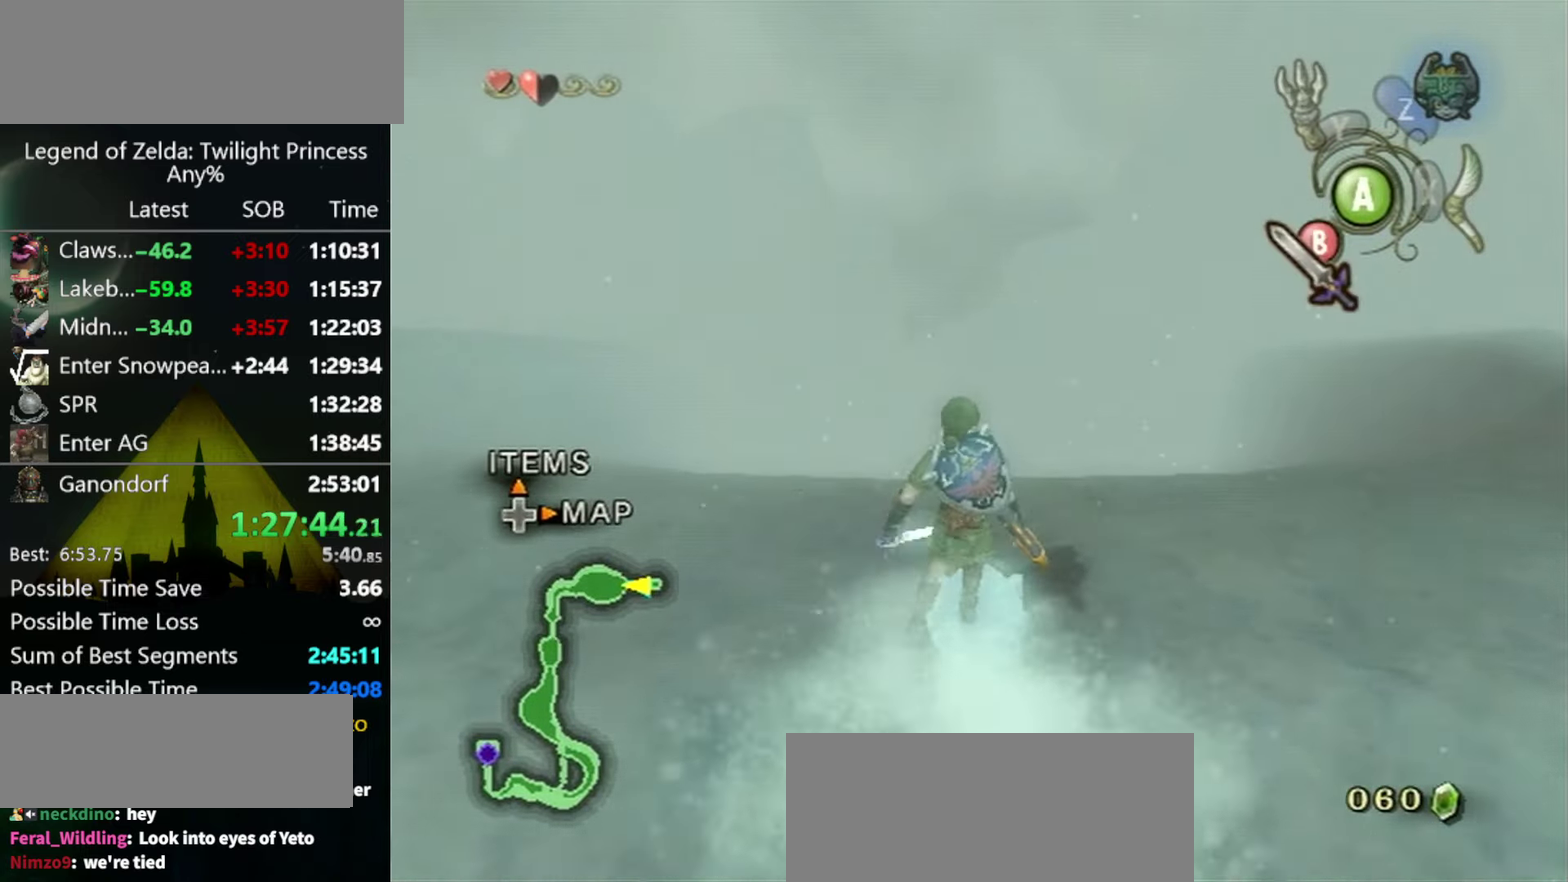
{"buttons": [], "left_stick": "up", "right_stick": "center", "events": []}
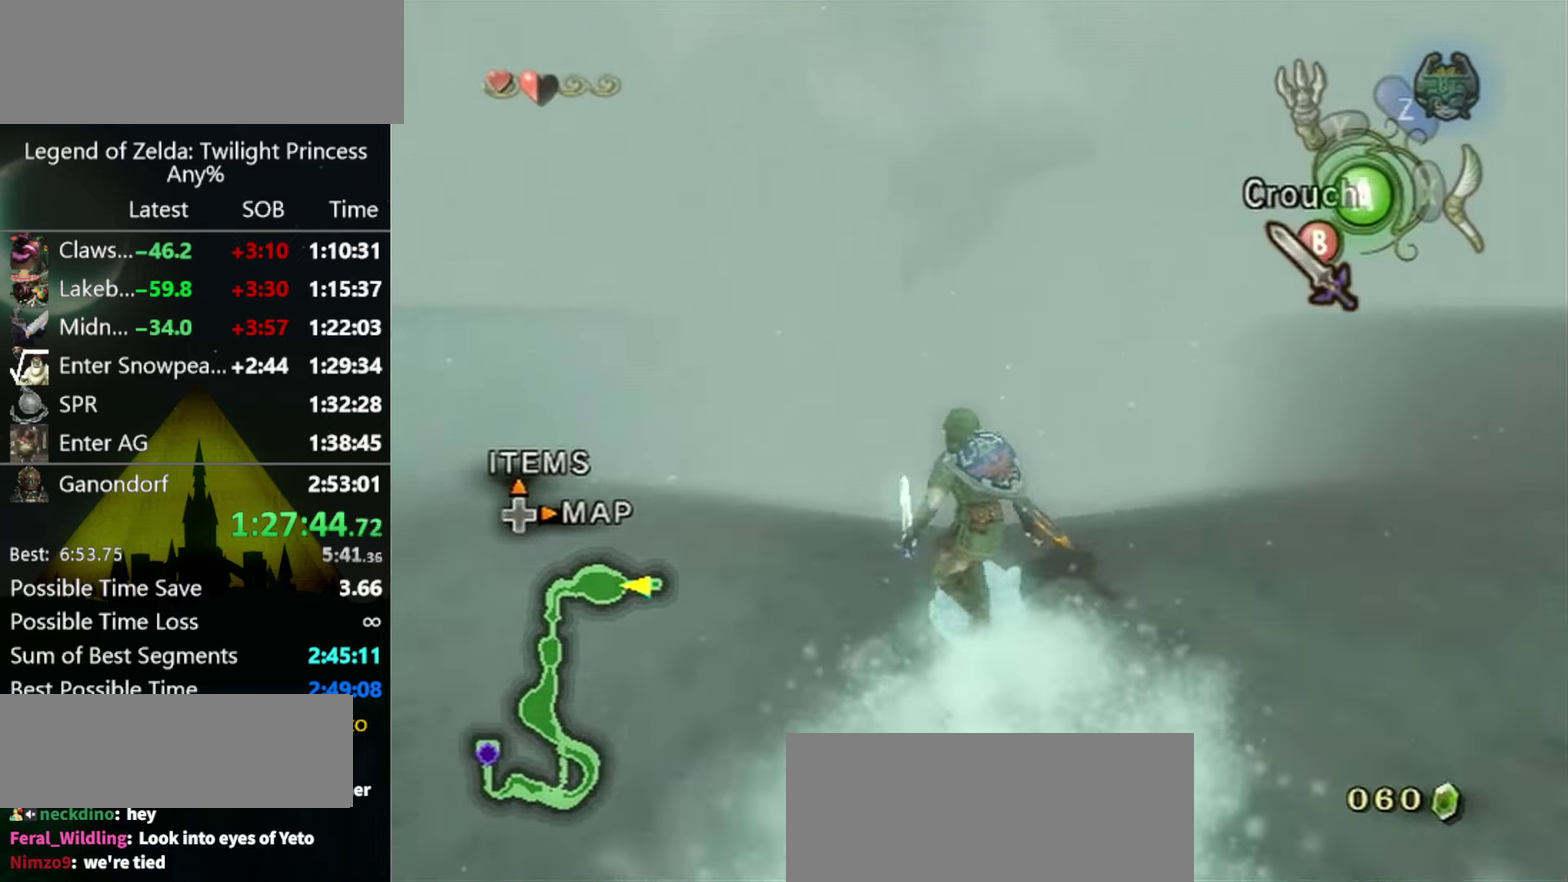
{"buttons": [], "left_stick": "up", "right_stick": "center", "events": []}
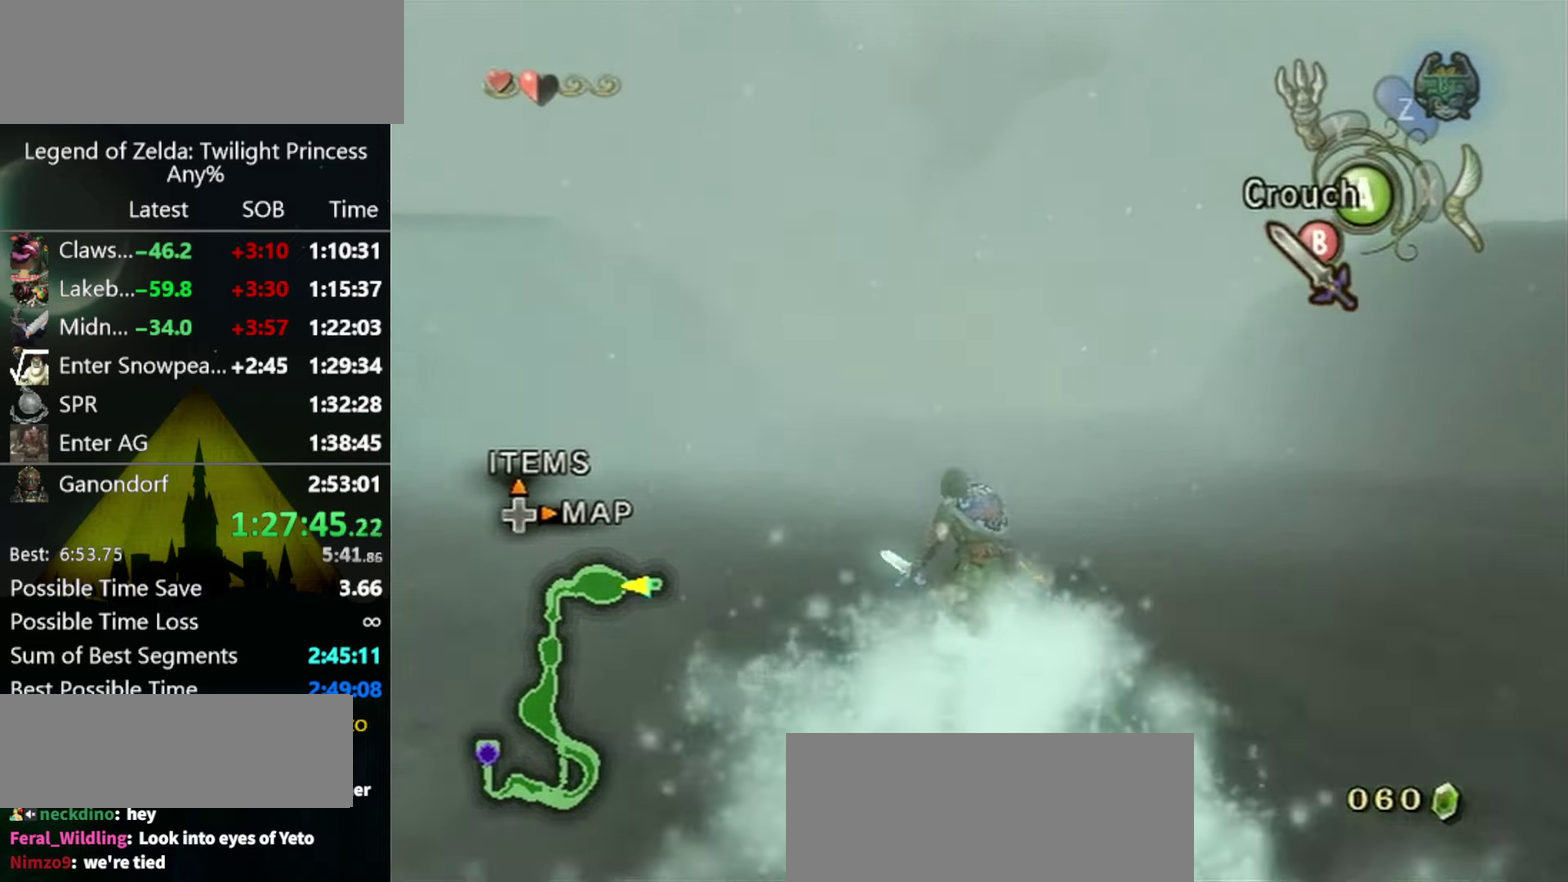
{"buttons": ["A"], "left_stick": "up", "right_stick": "center", "events": [[133, "A", "down"]]}
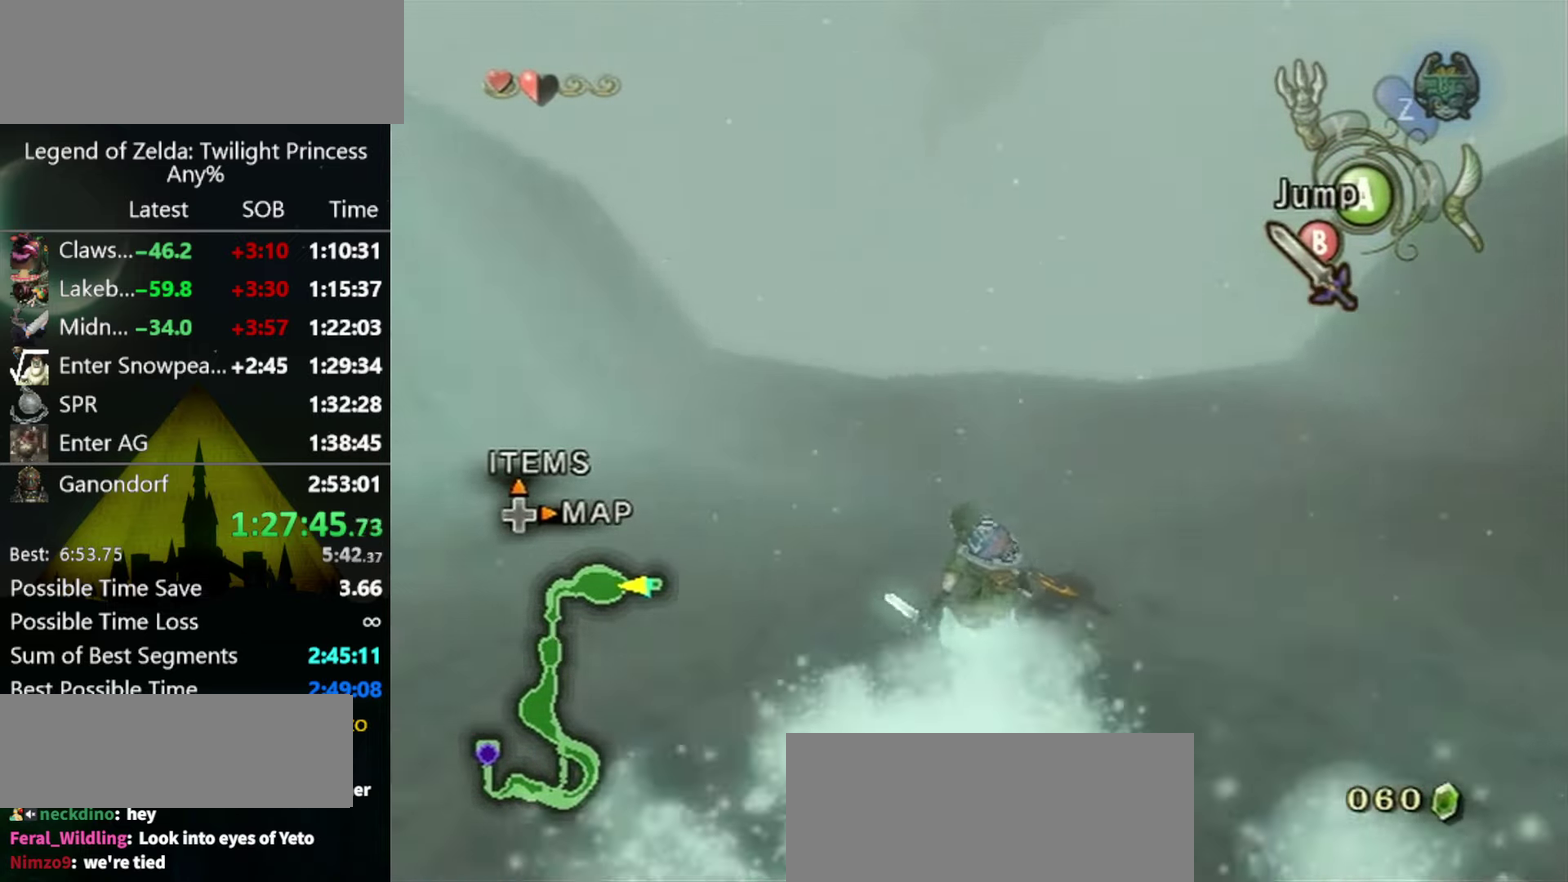
{"buttons": ["A"], "left_stick": "up", "right_stick": "center", "events": []}
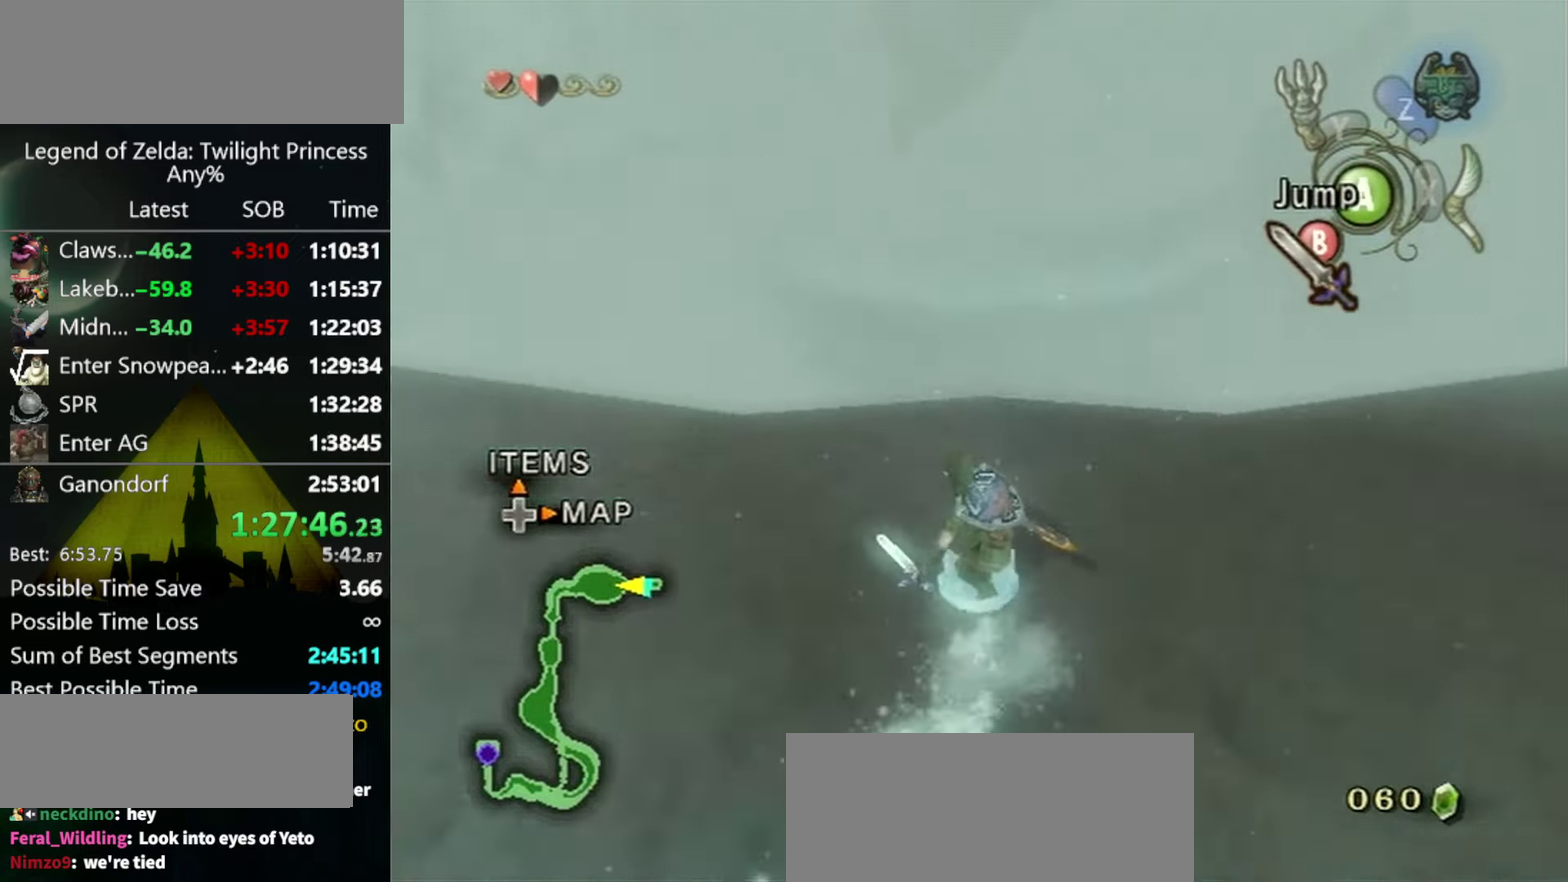
{"buttons": [], "left_stick": "up", "right_stick": "center", "events": [[233, "A", "up"]]}